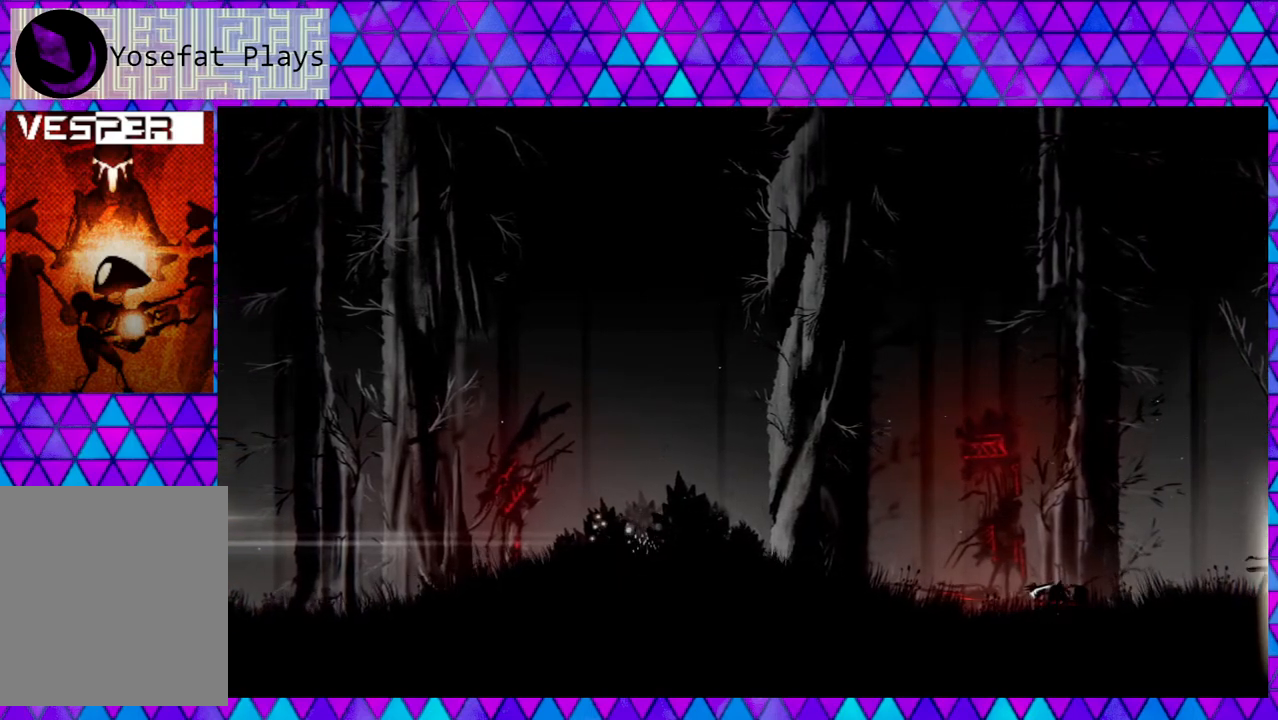
Gameplay with a controller (Nintendo layout); each line is a JSON object with the inputs held at the frame after it. "events" lists button and stick changes between this image and that frame as [ms after this image, input, new state], when the widget could be followed in between.
{"buttons": ["X"], "left_stick": "center", "right_stick": "center", "events": []}
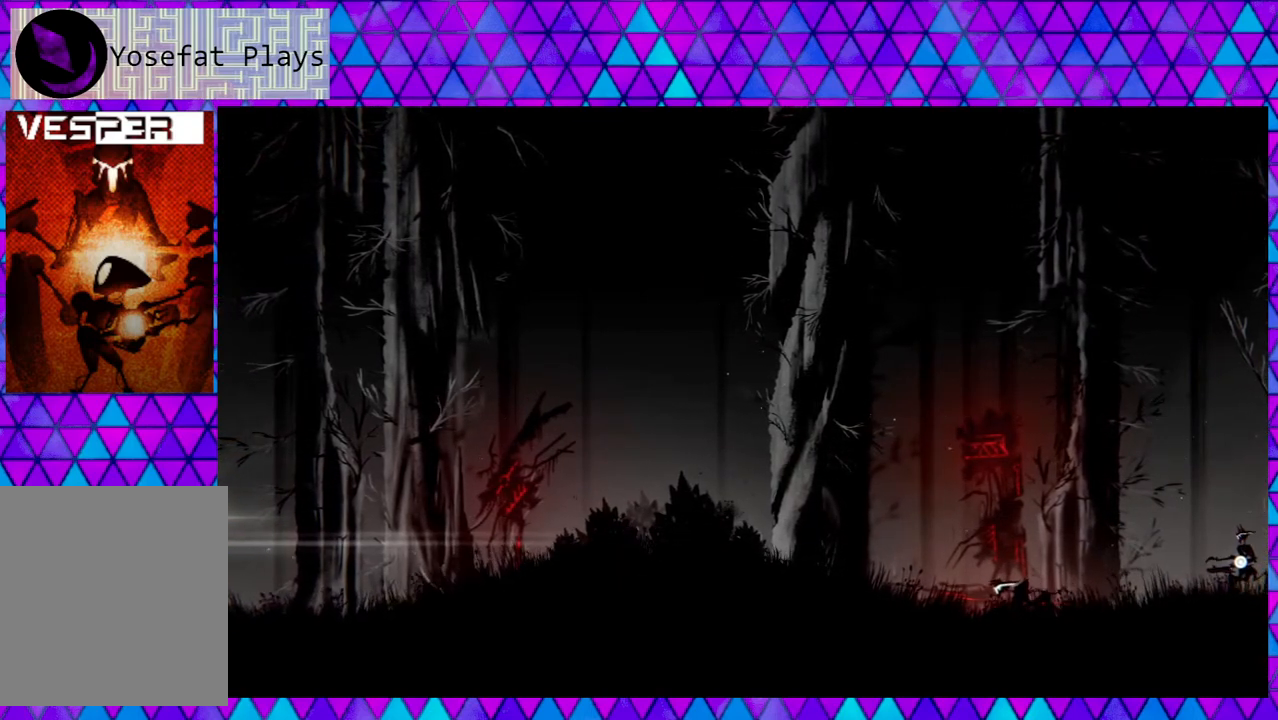
{"buttons": ["X"], "left_stick": "center", "right_stick": "center", "events": []}
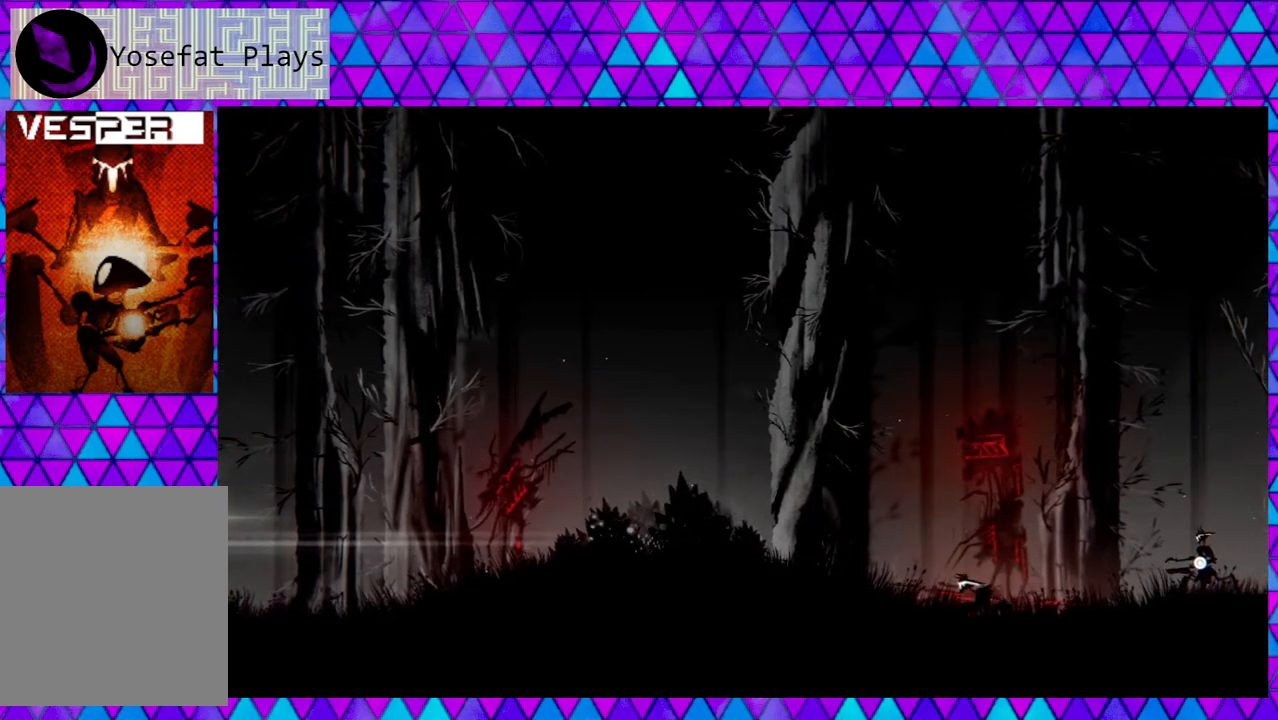
{"buttons": ["X"], "left_stick": "center", "right_stick": "center", "events": []}
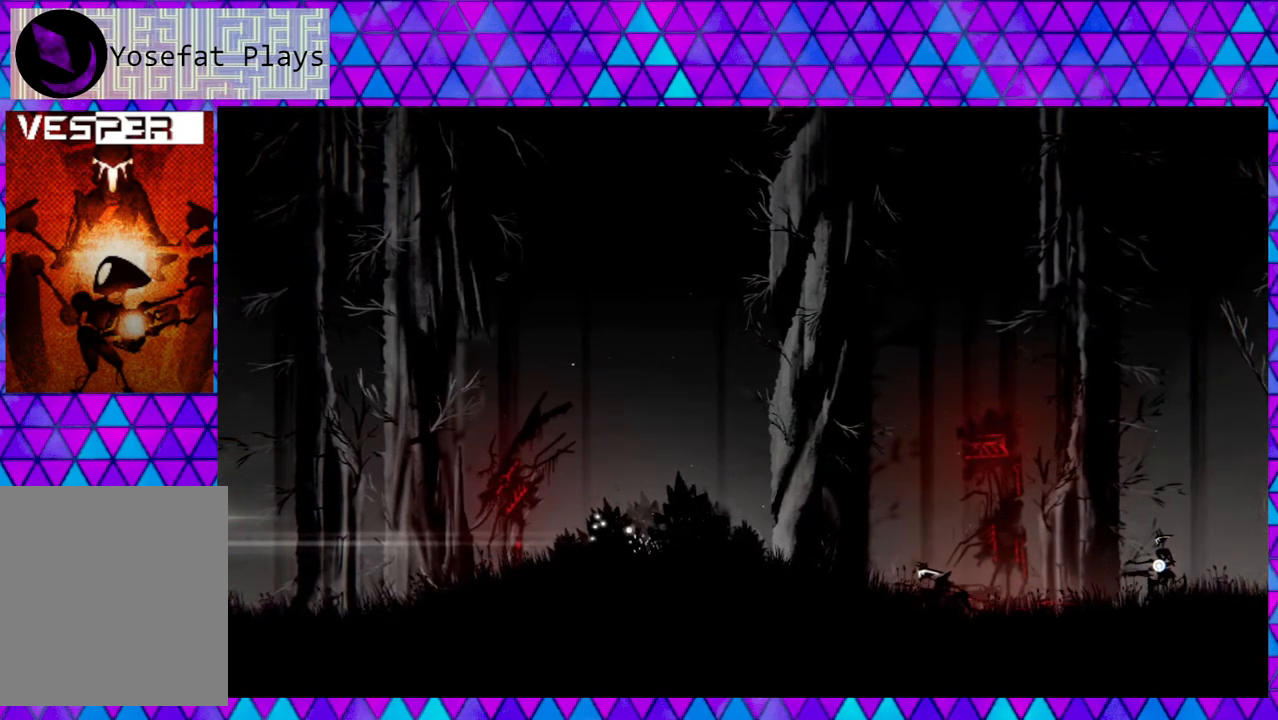
{"buttons": ["X"], "left_stick": "center", "right_stick": "center", "events": []}
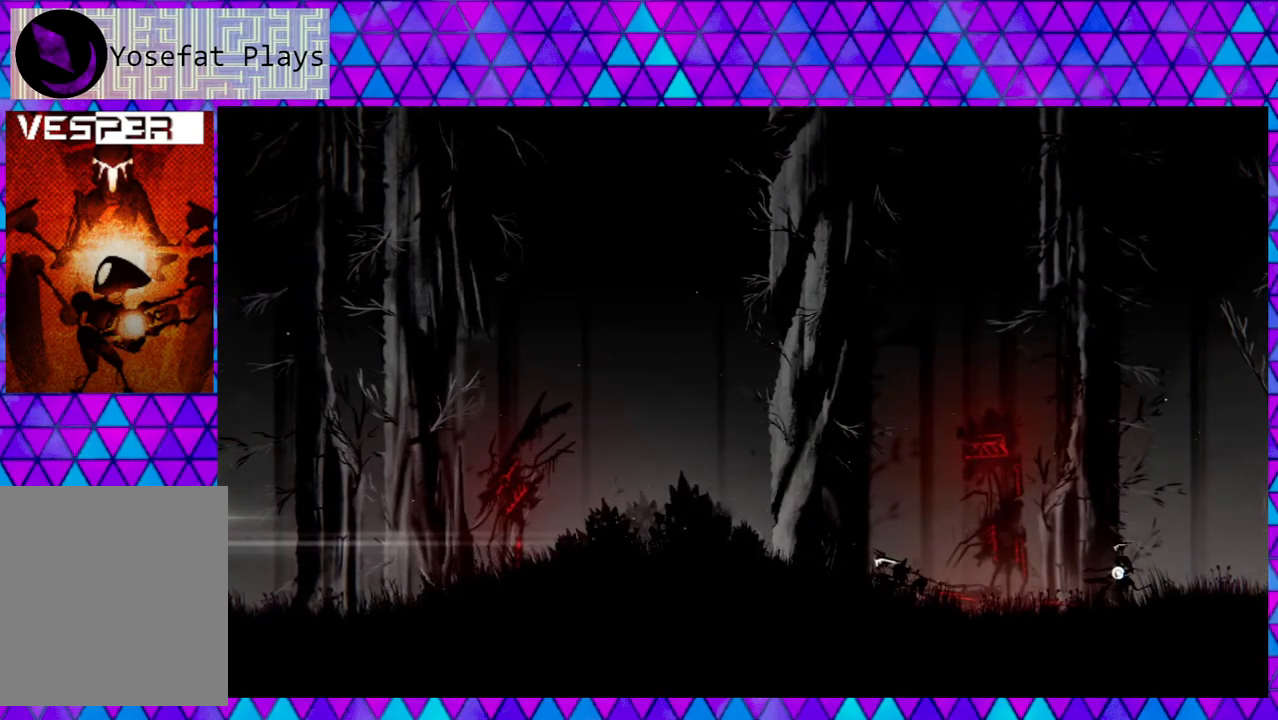
{"buttons": ["X"], "left_stick": "center", "right_stick": "center", "events": []}
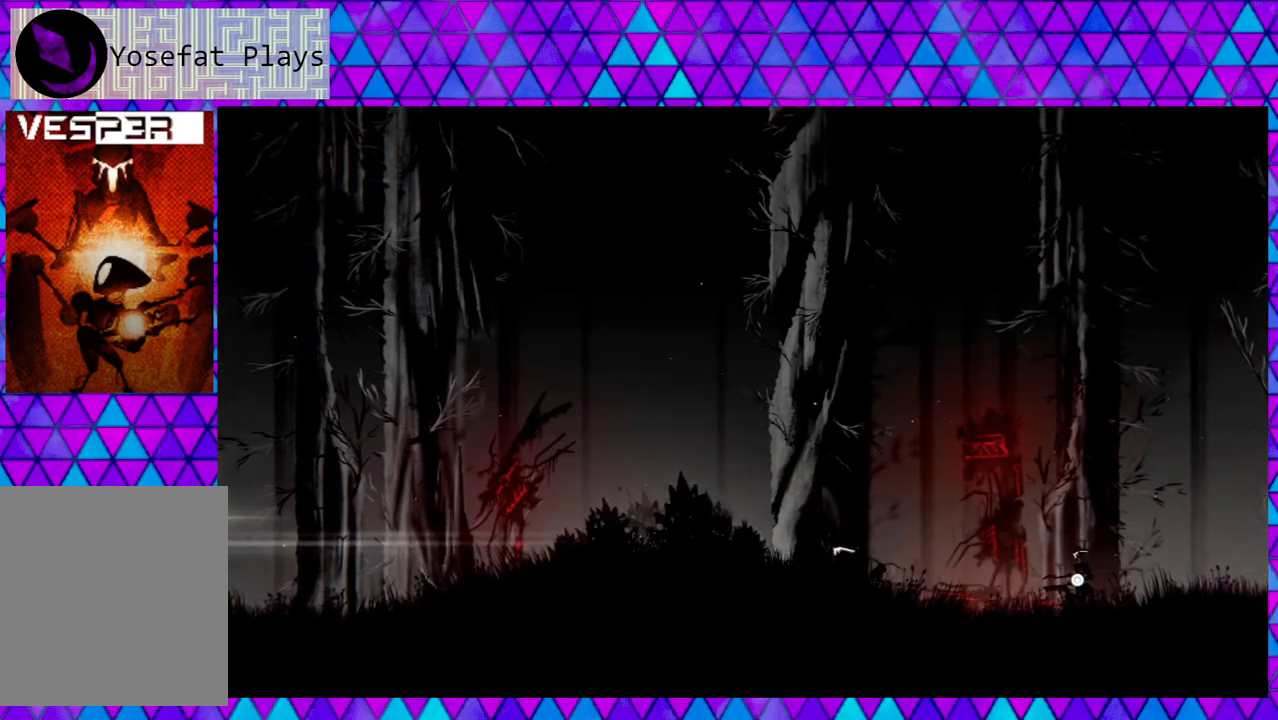
{"buttons": ["X"], "left_stick": "center", "right_stick": "center", "events": []}
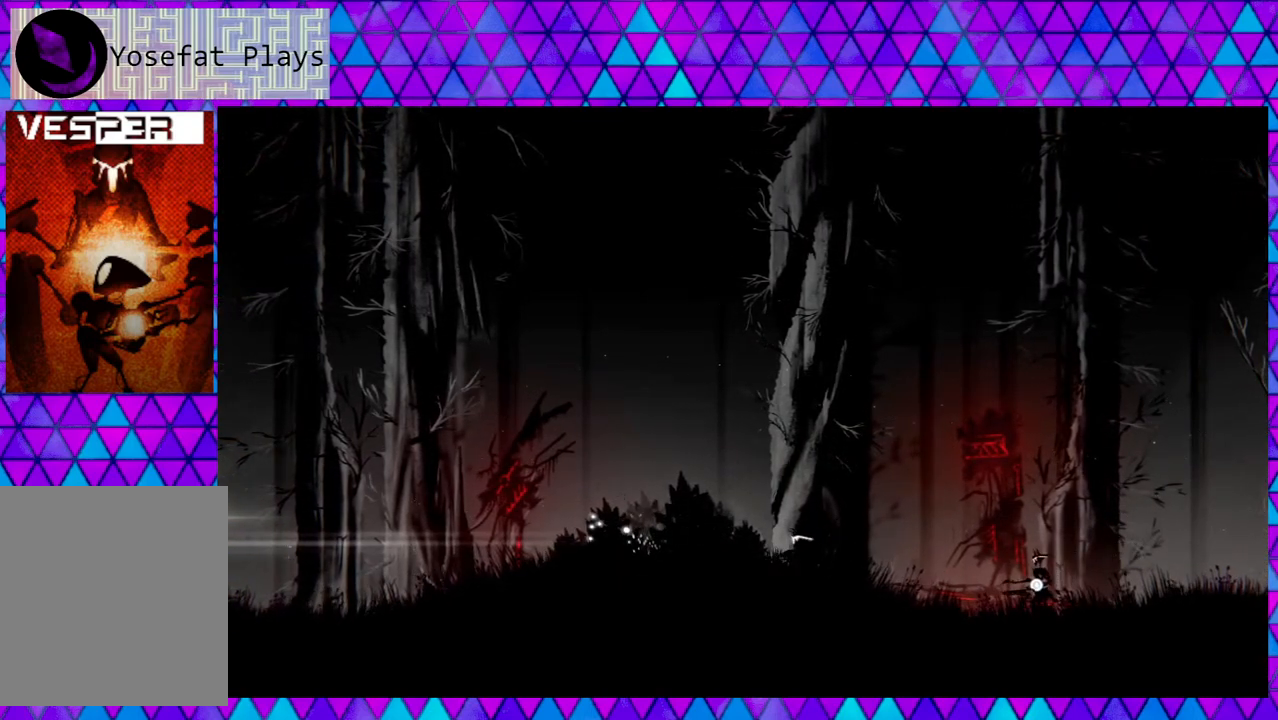
{"buttons": ["X"], "left_stick": "center", "right_stick": "center", "events": []}
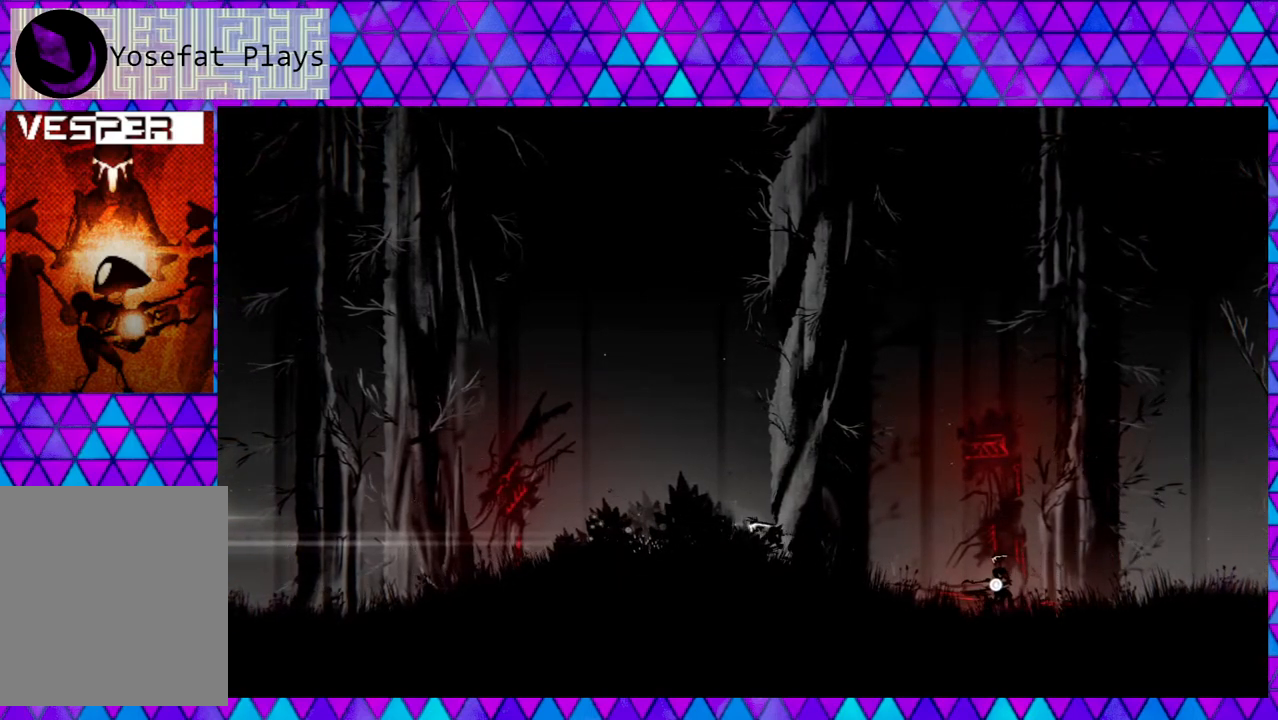
{"buttons": ["X"], "left_stick": "center", "right_stick": "center", "events": []}
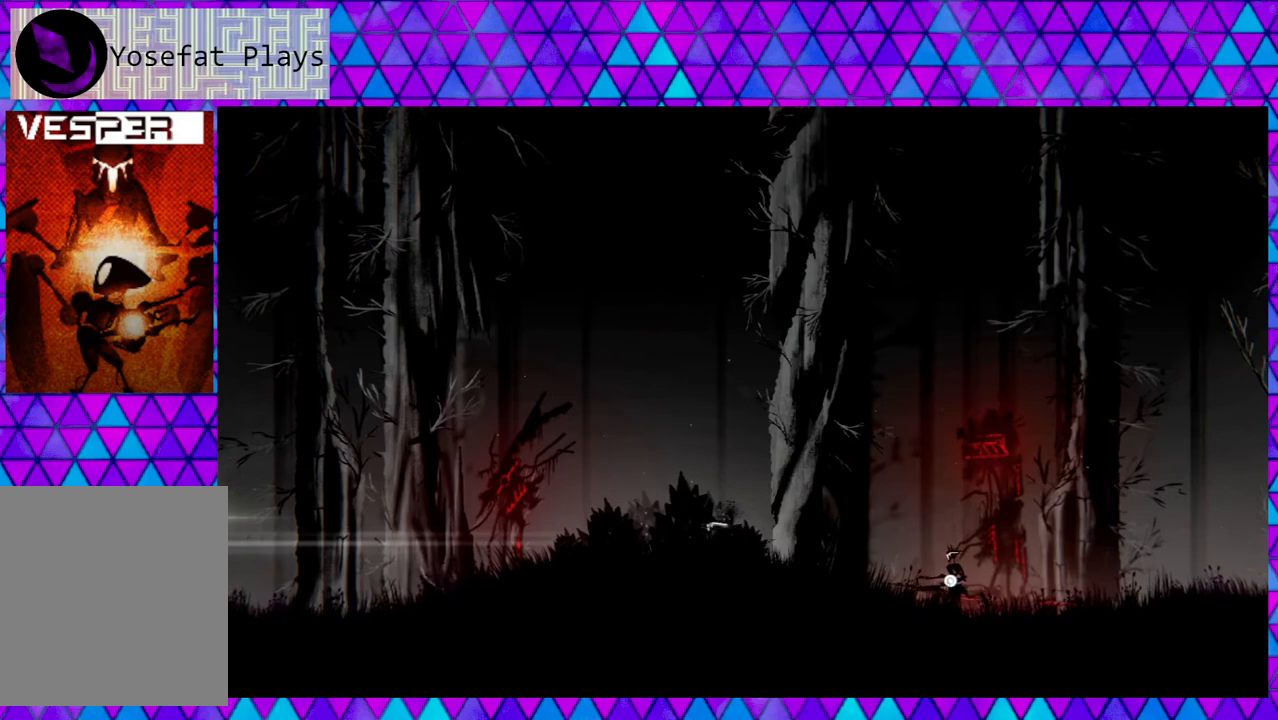
{"buttons": ["X"], "left_stick": "center", "right_stick": "center", "events": []}
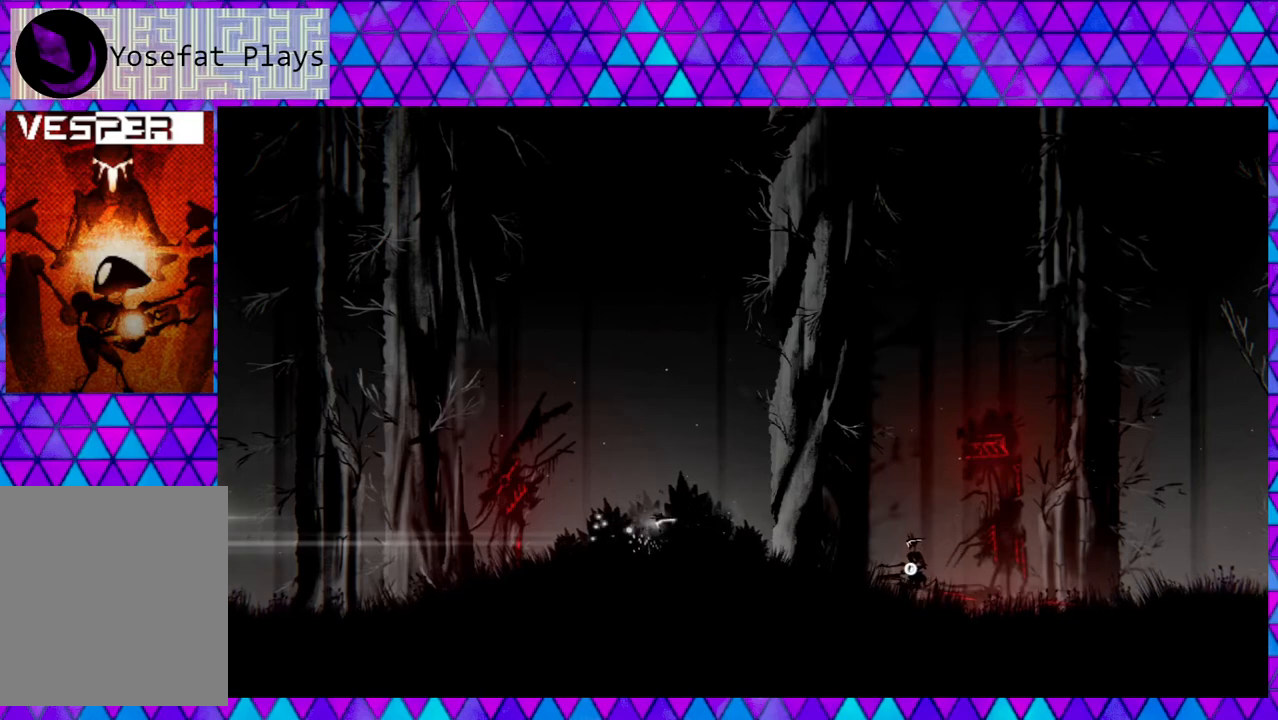
{"buttons": ["X"], "left_stick": "center", "right_stick": "center", "events": []}
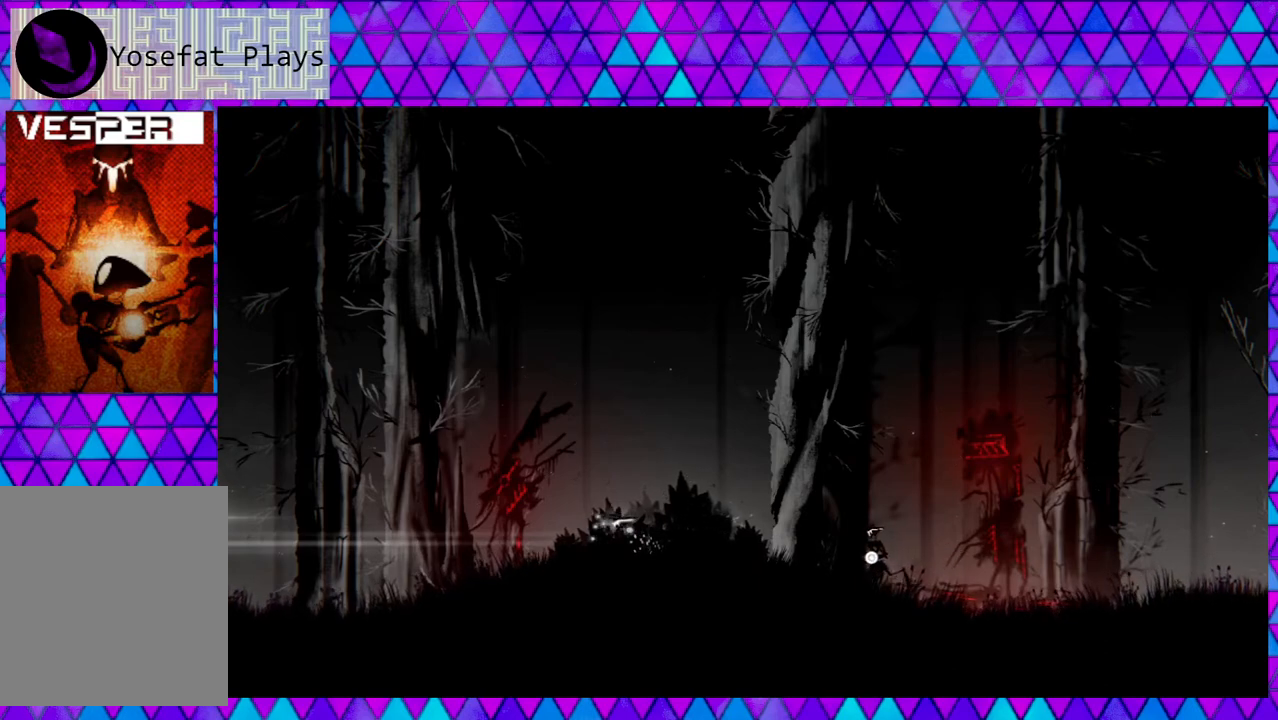
{"buttons": ["X"], "left_stick": "center", "right_stick": "center", "events": []}
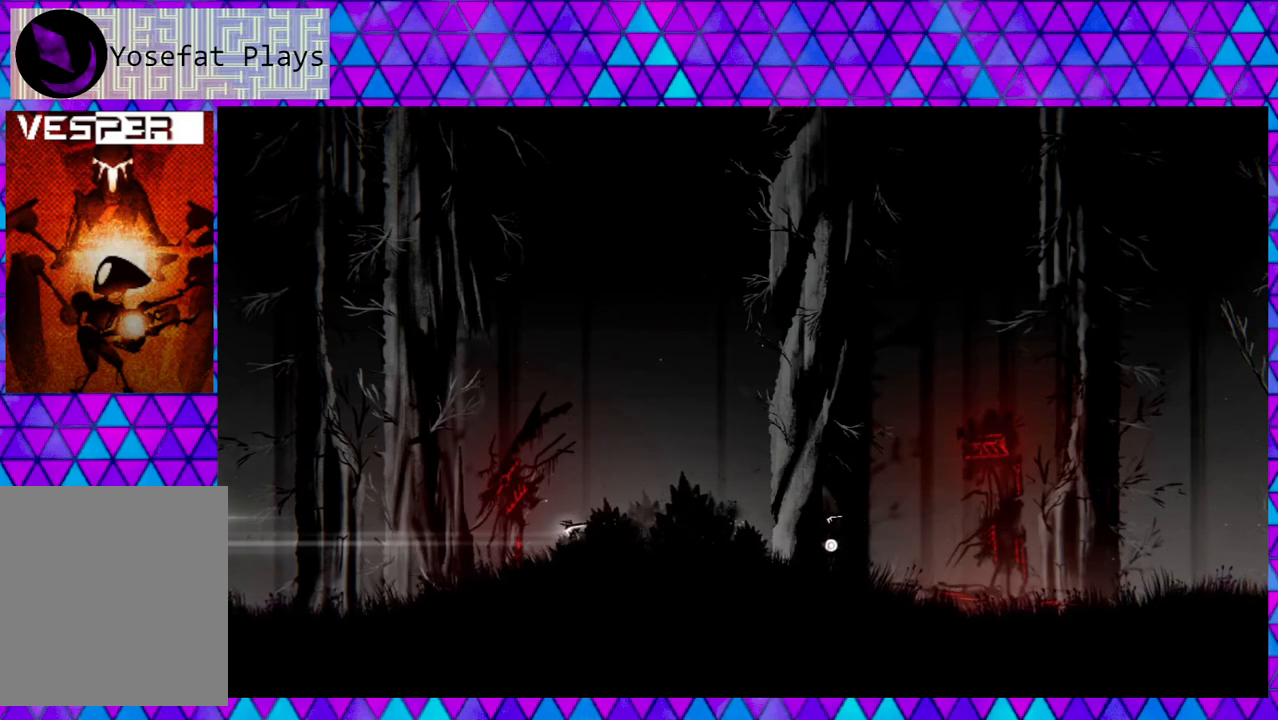
{"buttons": ["X"], "left_stick": "center", "right_stick": "center", "events": []}
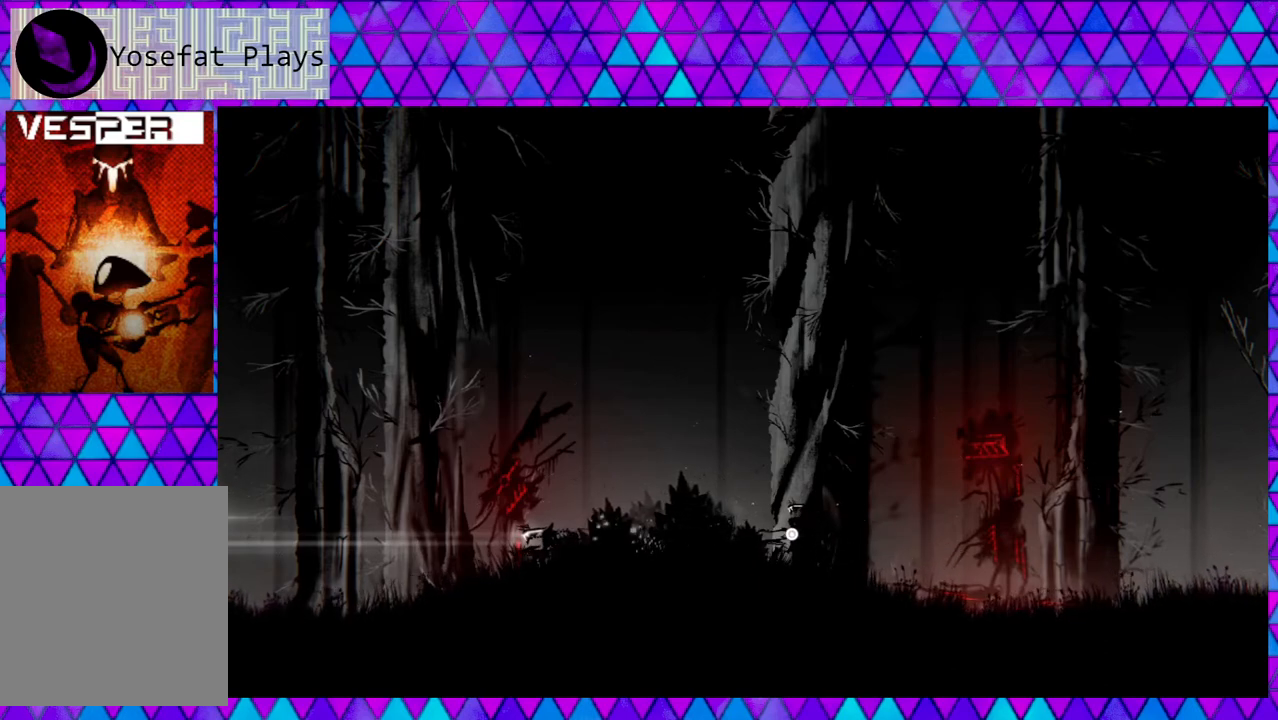
{"buttons": ["X"], "left_stick": "center", "right_stick": "center", "events": []}
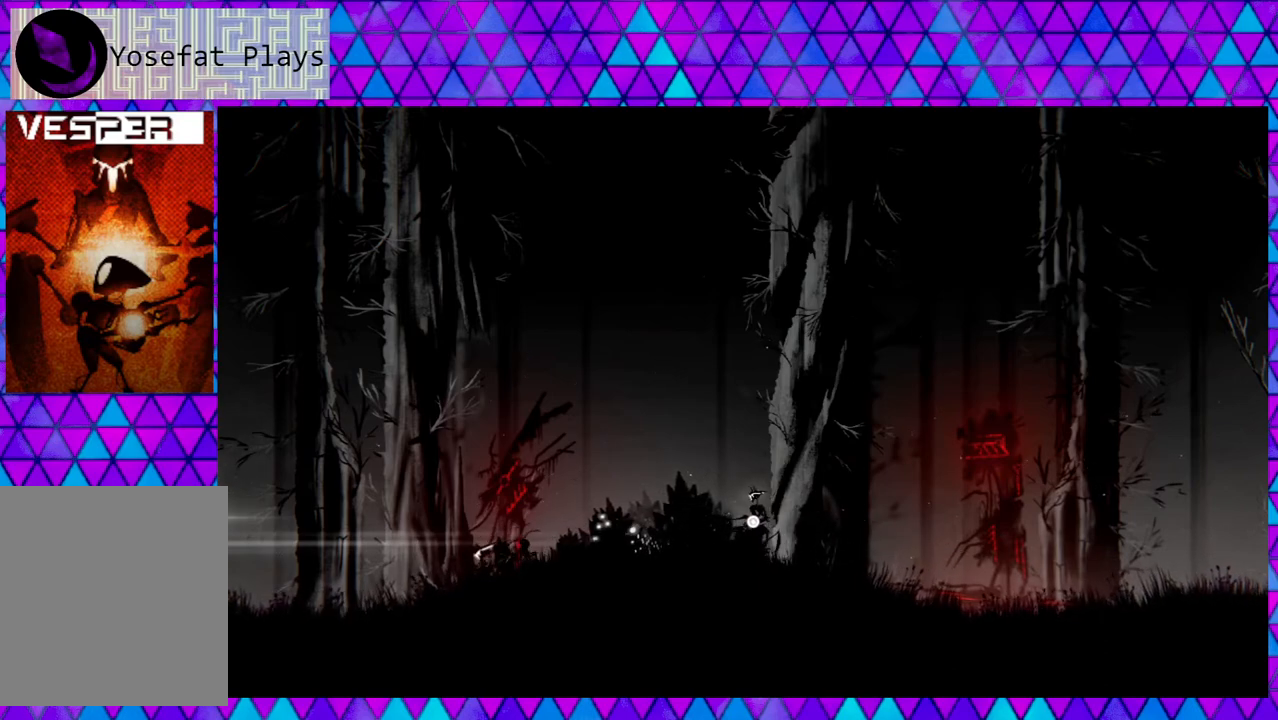
{"buttons": ["X"], "left_stick": "center", "right_stick": "center", "events": []}
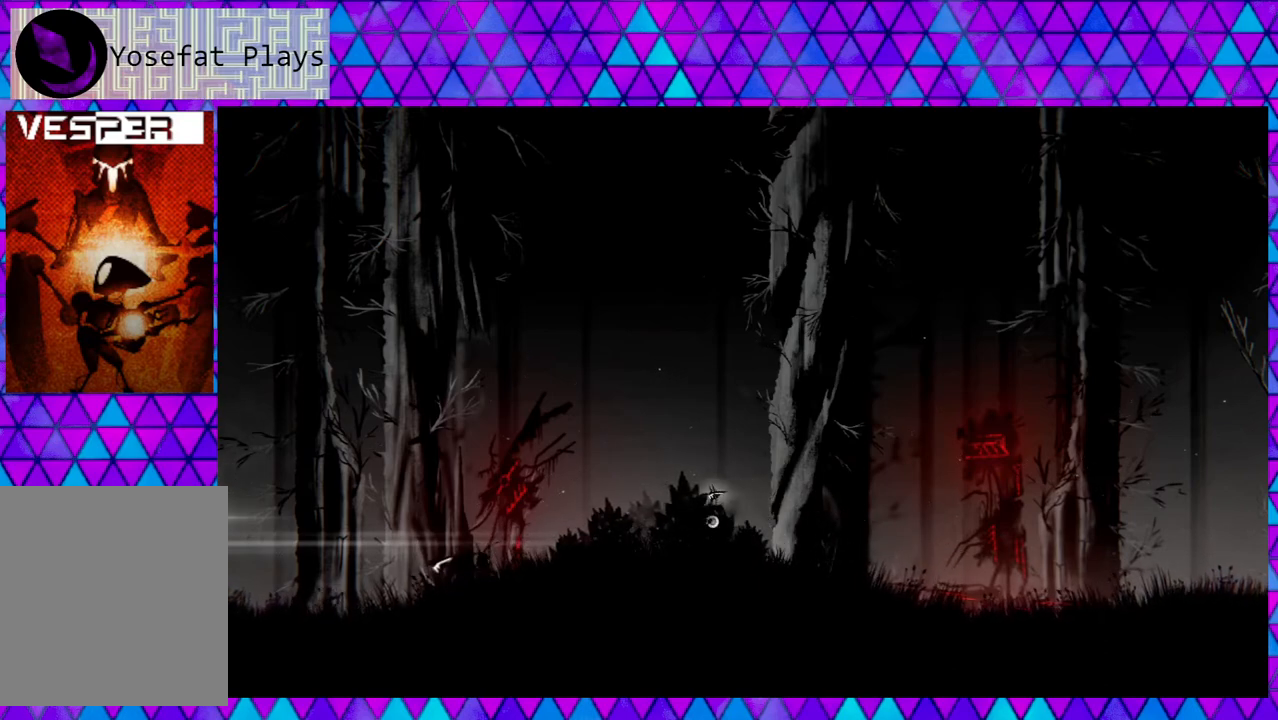
{"buttons": ["X"], "left_stick": "center", "right_stick": "center", "events": []}
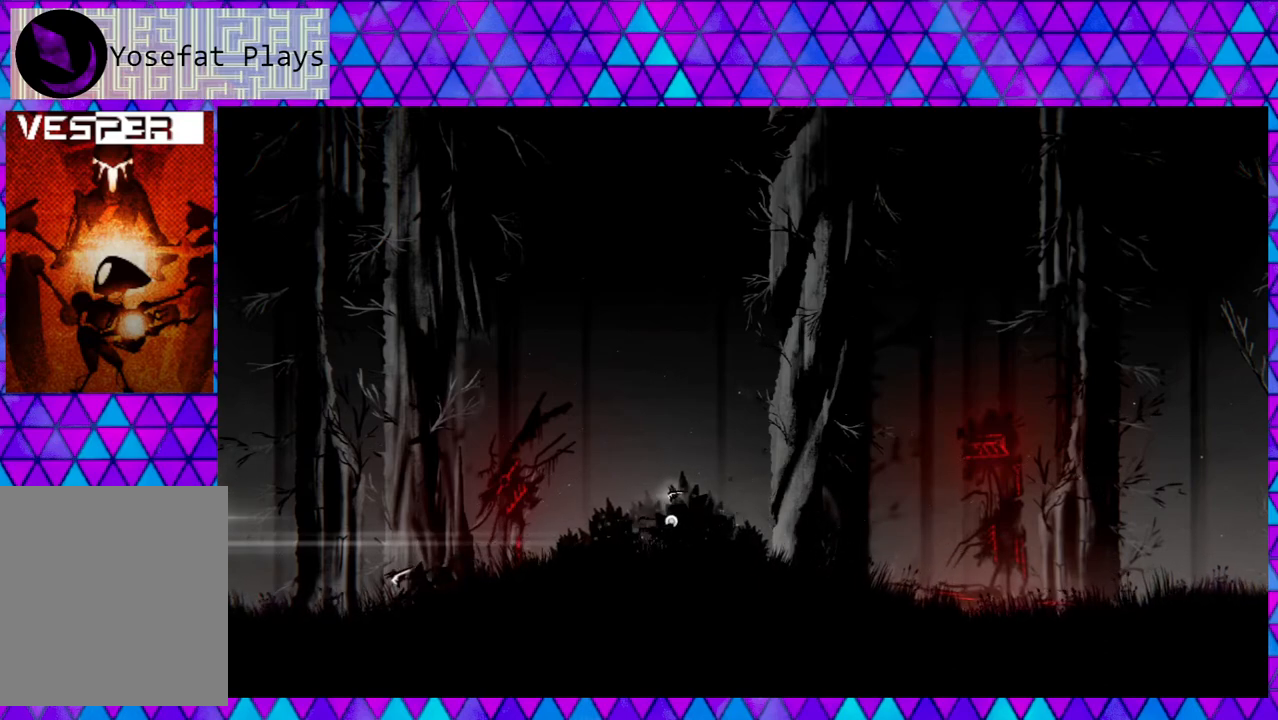
{"buttons": ["X"], "left_stick": "center", "right_stick": "center", "events": []}
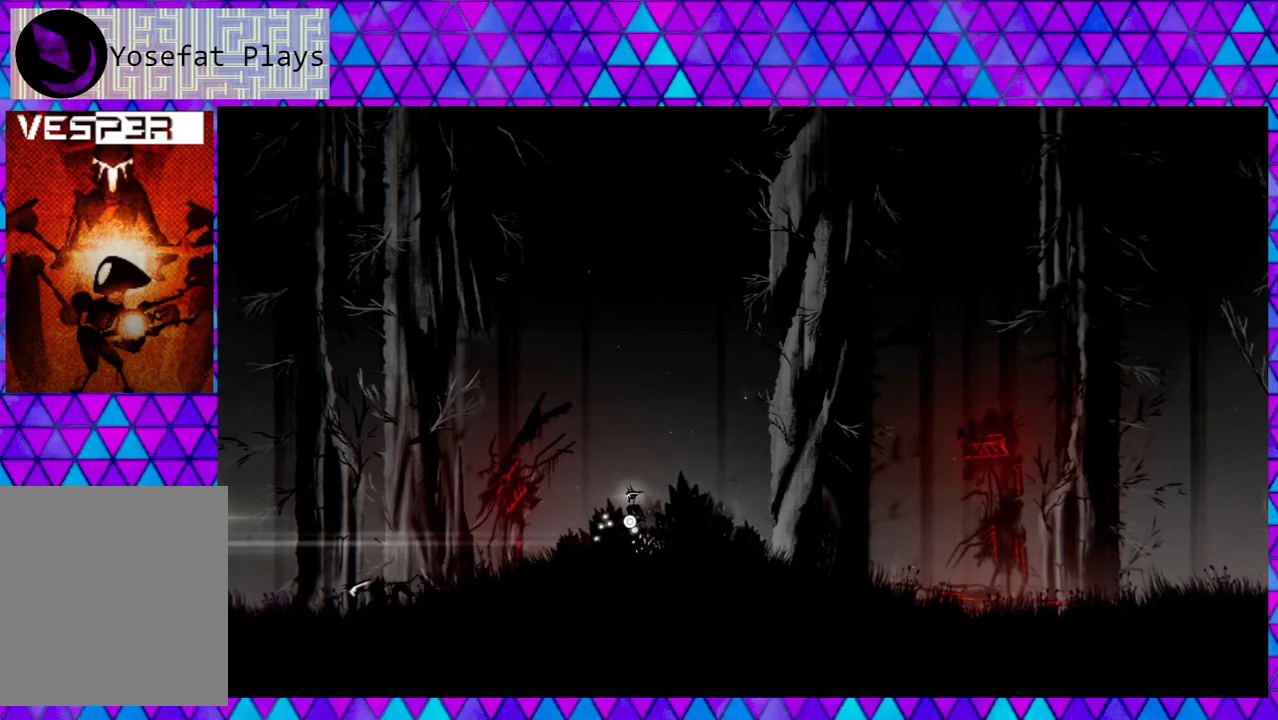
{"buttons": [], "left_stick": "right", "right_stick": "center", "events": [[133, "left_stick", "right"], [167, "X", "up"]]}
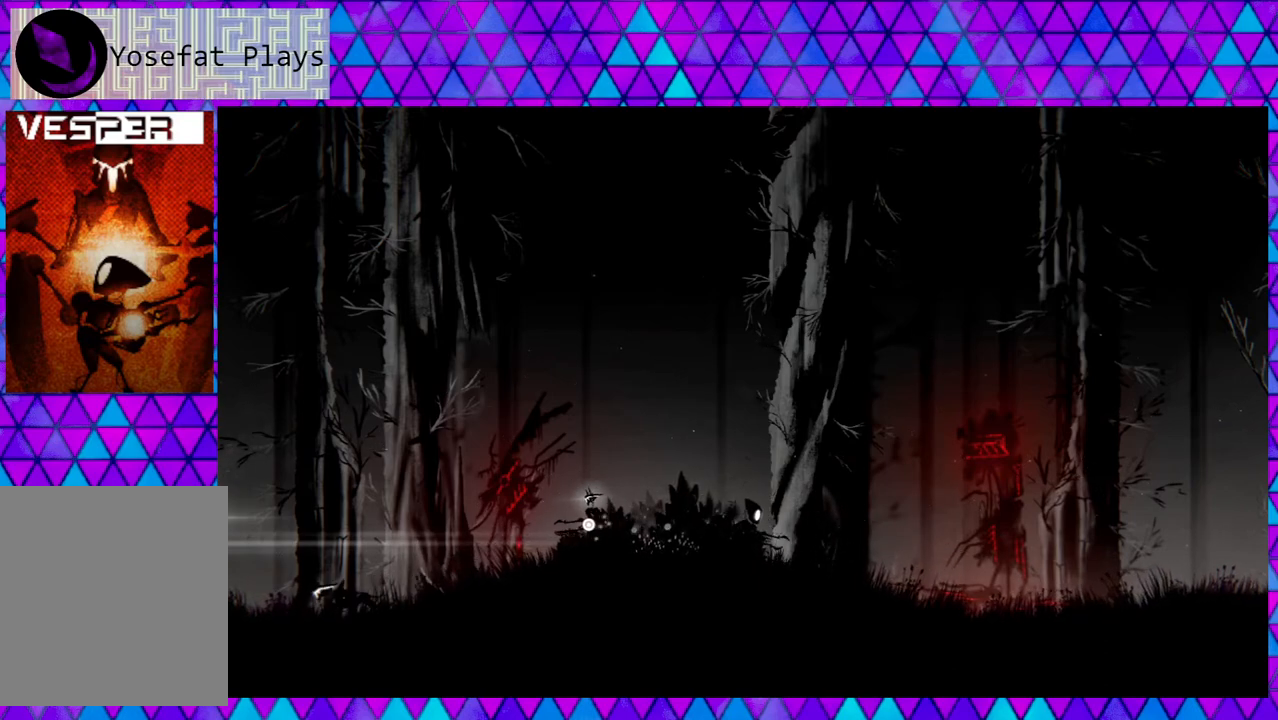
{"buttons": [], "left_stick": "right", "right_stick": "center", "events": []}
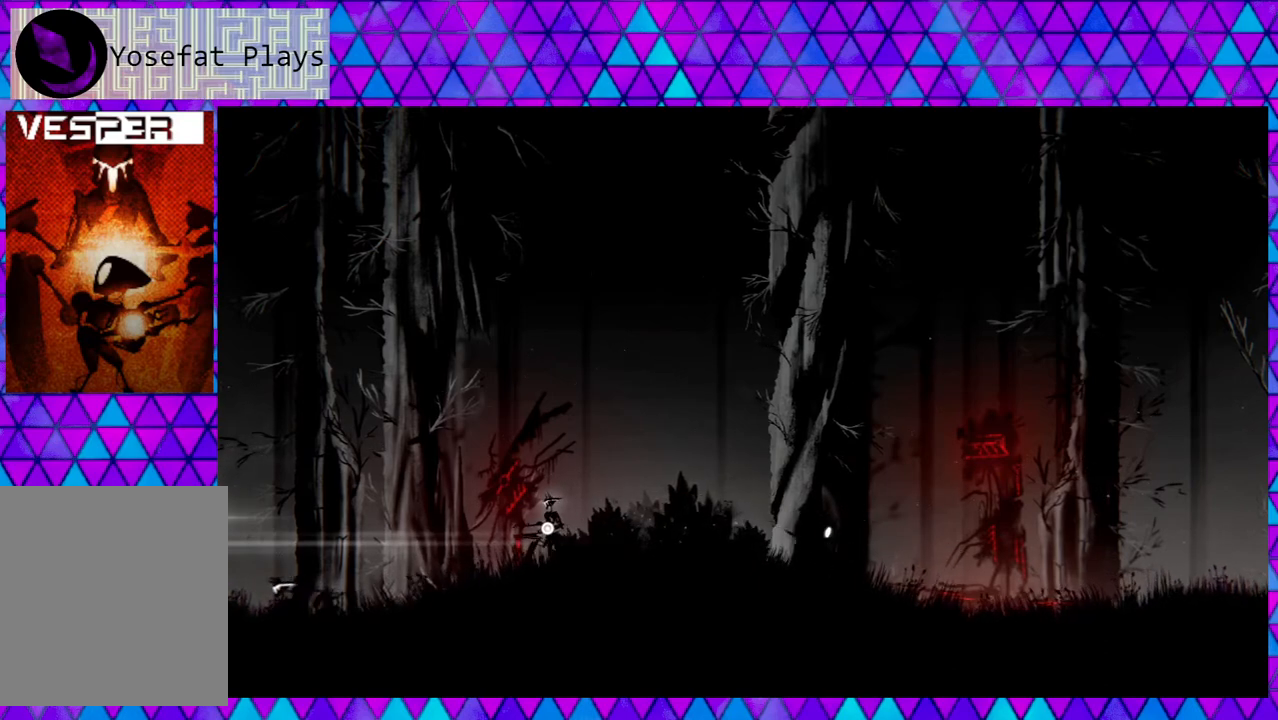
{"buttons": [], "left_stick": "right", "right_stick": "center", "events": []}
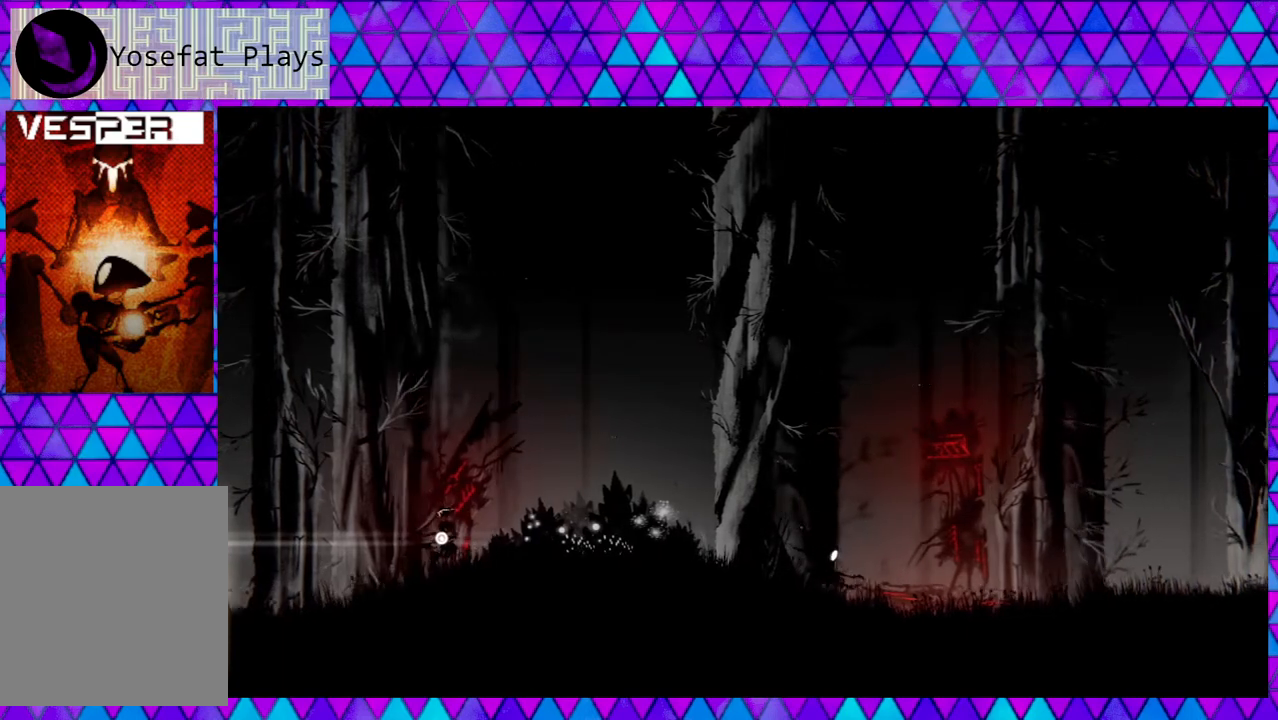
{"buttons": [], "left_stick": "right", "right_stick": "center", "events": []}
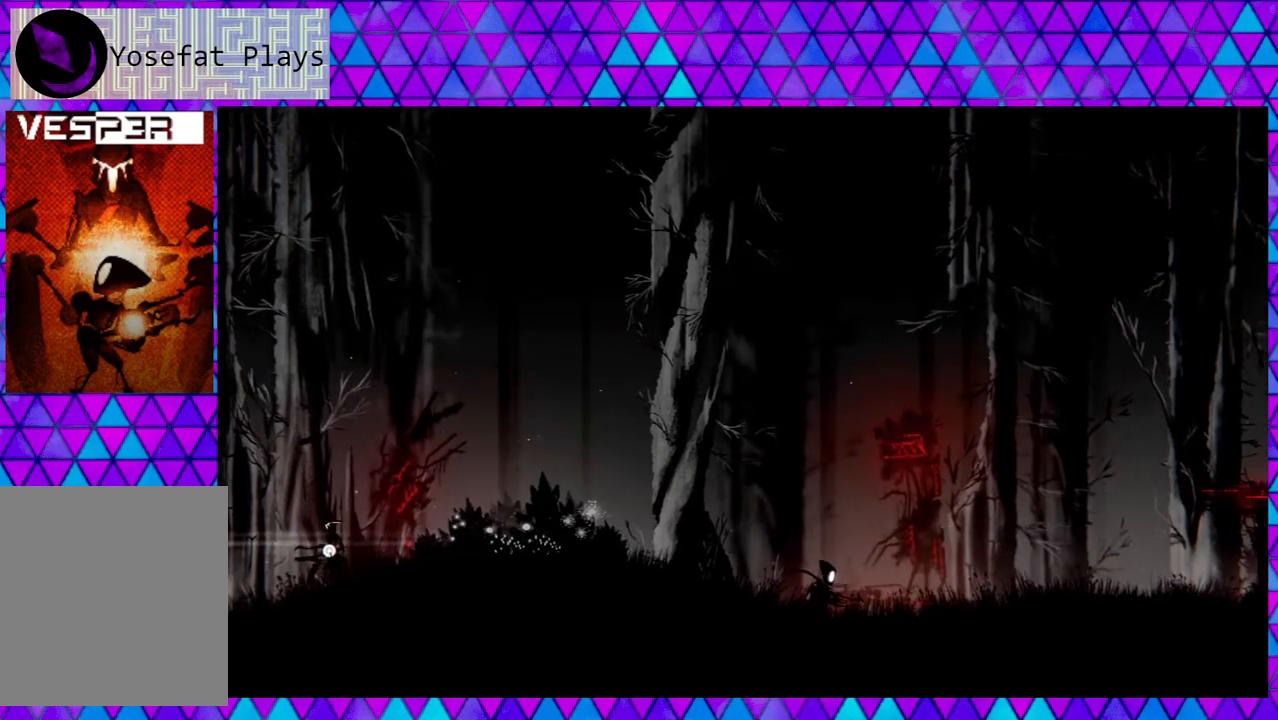
{"buttons": [], "left_stick": "right", "right_stick": "center", "events": []}
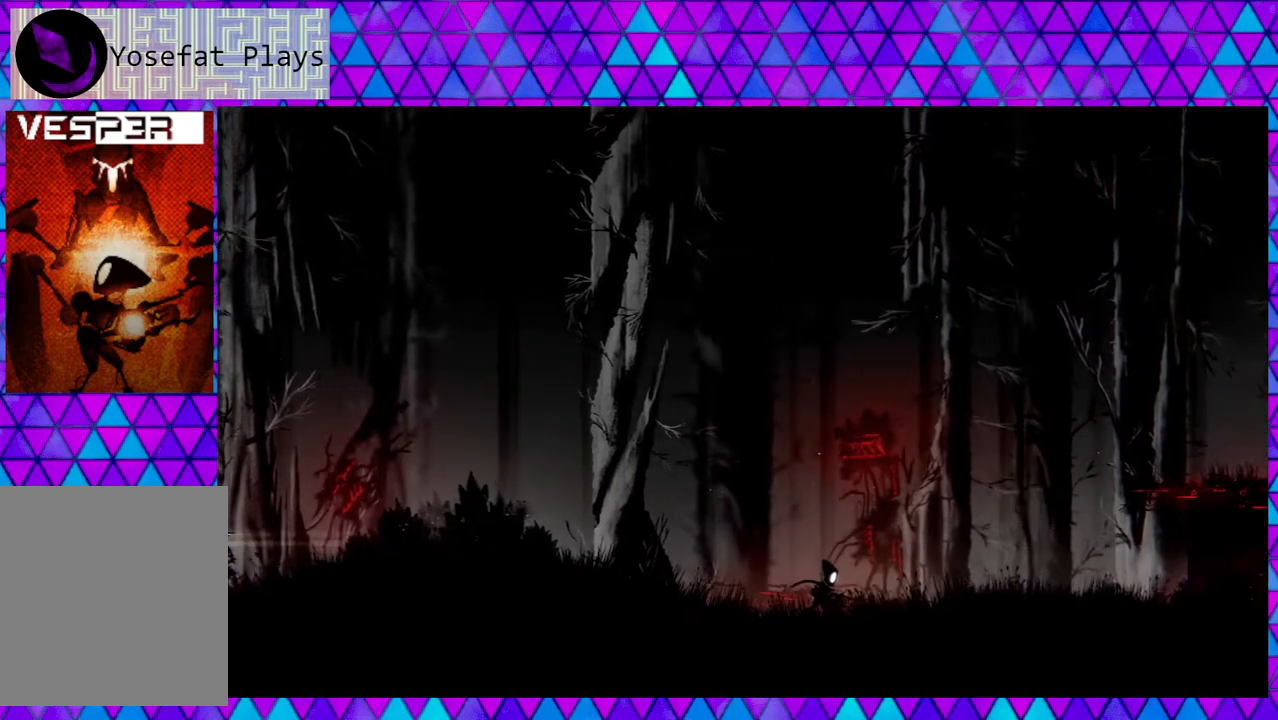
{"buttons": [], "left_stick": "right", "right_stick": "center", "events": []}
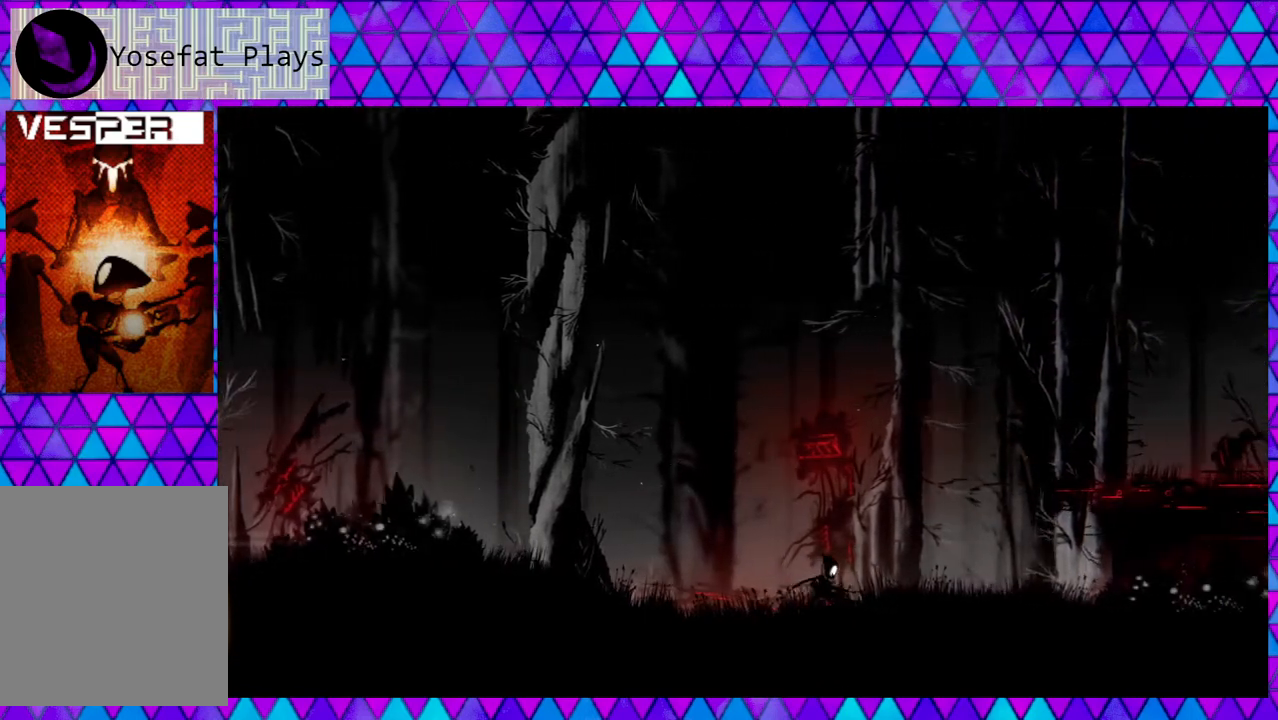
{"buttons": [], "left_stick": "right", "right_stick": "center", "events": []}
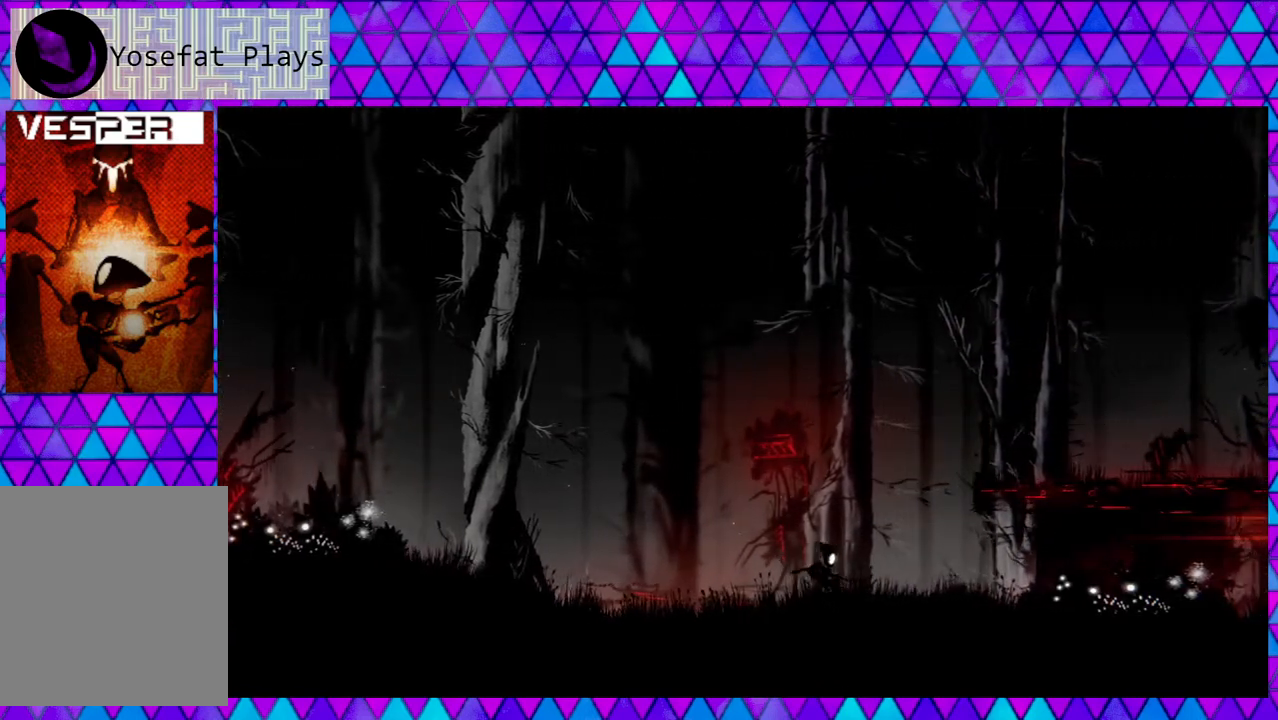
{"buttons": [], "left_stick": "right", "right_stick": "center", "events": []}
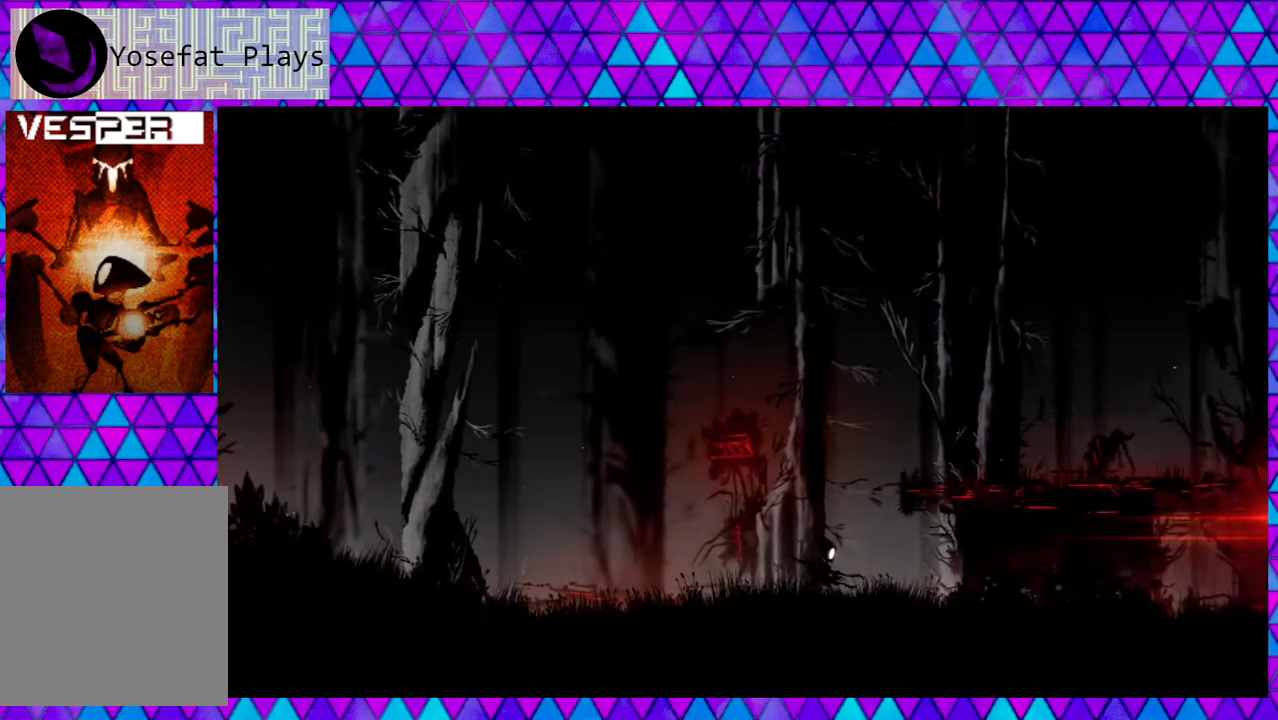
{"buttons": [], "left_stick": "right", "right_stick": "center", "events": []}
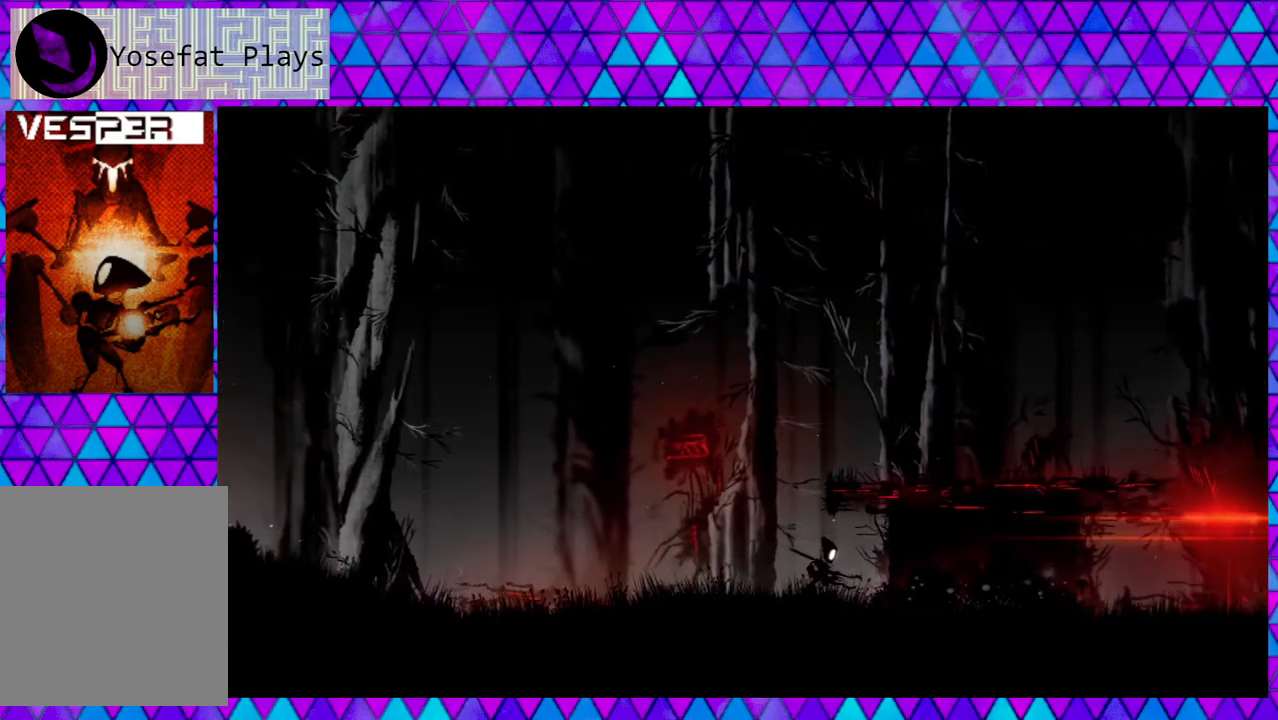
{"buttons": [], "left_stick": "right", "right_stick": "center", "events": []}
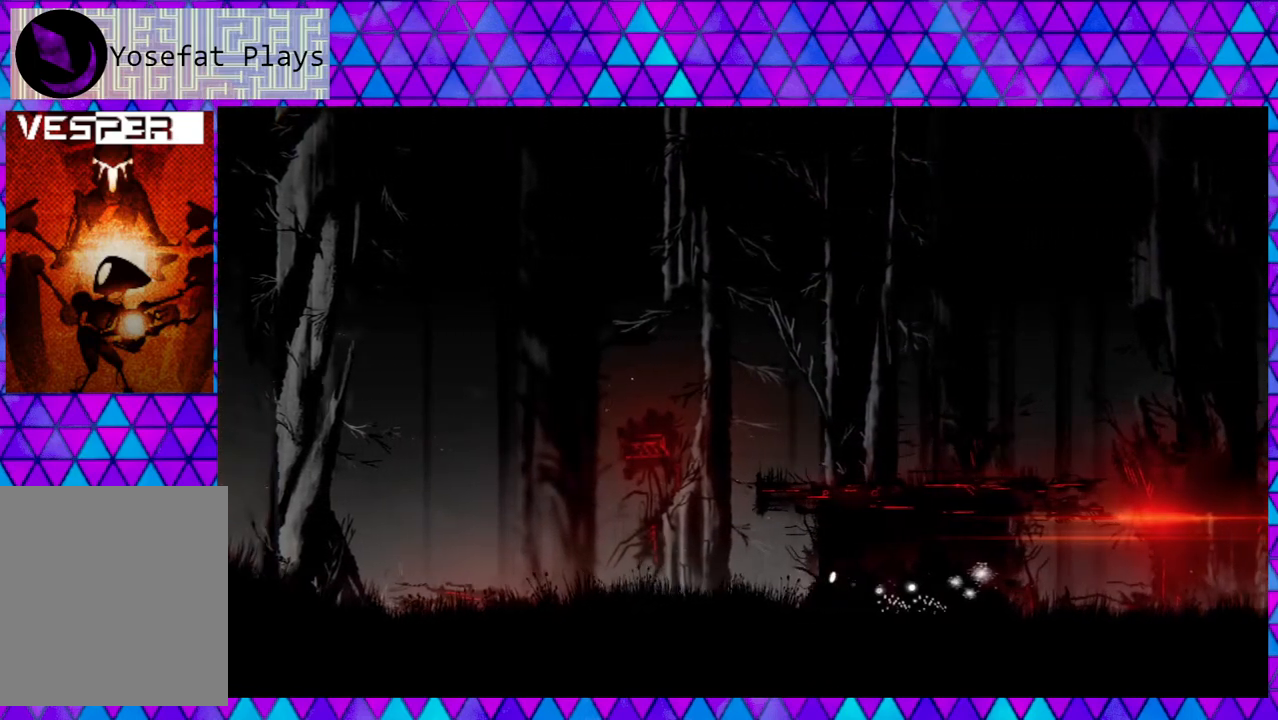
{"buttons": [], "left_stick": "right", "right_stick": "center", "events": []}